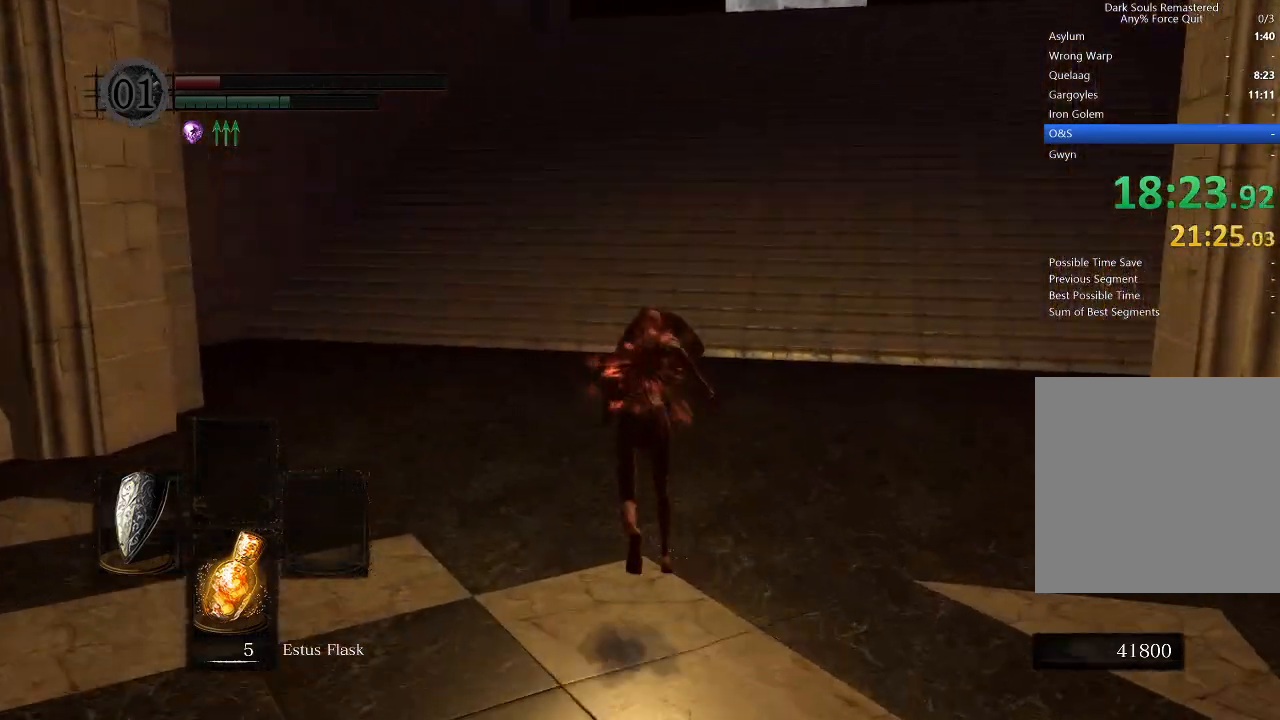
Gameplay with a controller (Xbox layout); each line is a JSON object with the inputs held at the frame after it. "events" lists button and stick changes between this image and that frame as [ms after this image, input, new state], when the widget could be followed in between.
{"buttons": ["B", "L1"], "left_stick": "up", "right_stick": "center", "events": []}
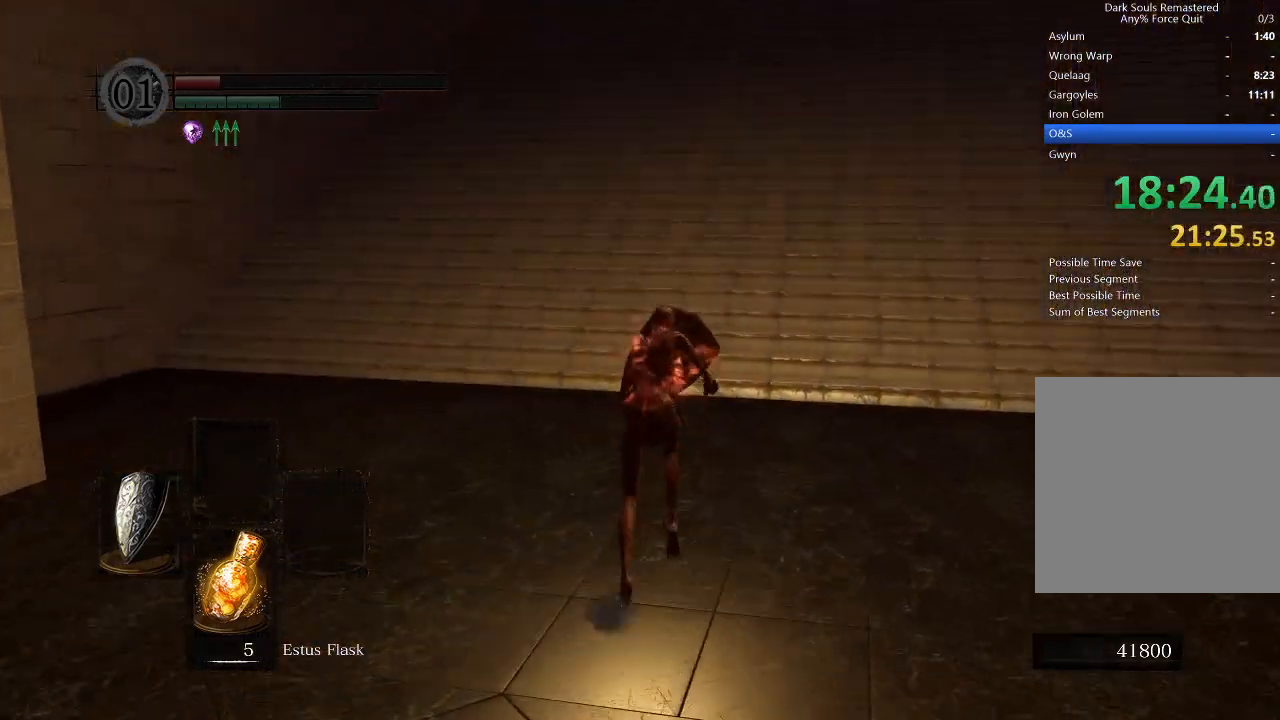
{"buttons": ["B", "L1"], "left_stick": "up", "right_stick": "center", "events": [[67, "right_stick", "right"], [167, "right_stick", "center"]]}
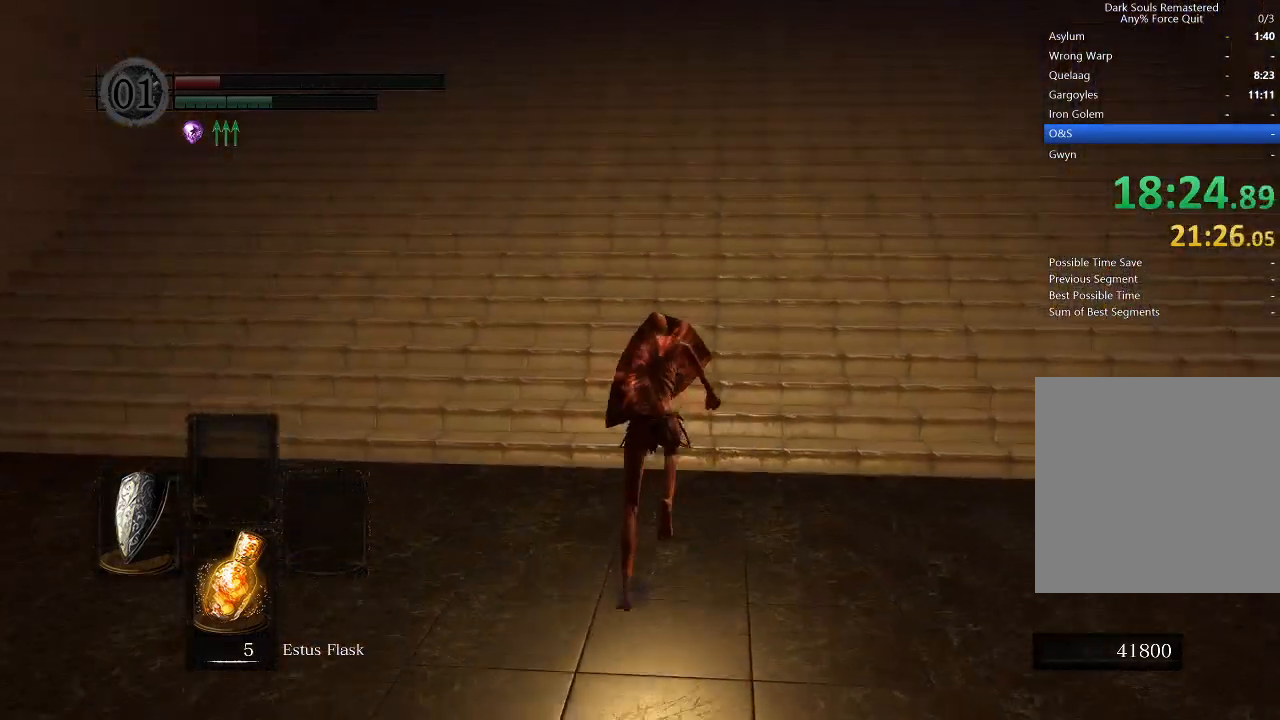
{"buttons": ["B"], "left_stick": "up", "right_stick": "center", "events": [[67, "L1", "up"]]}
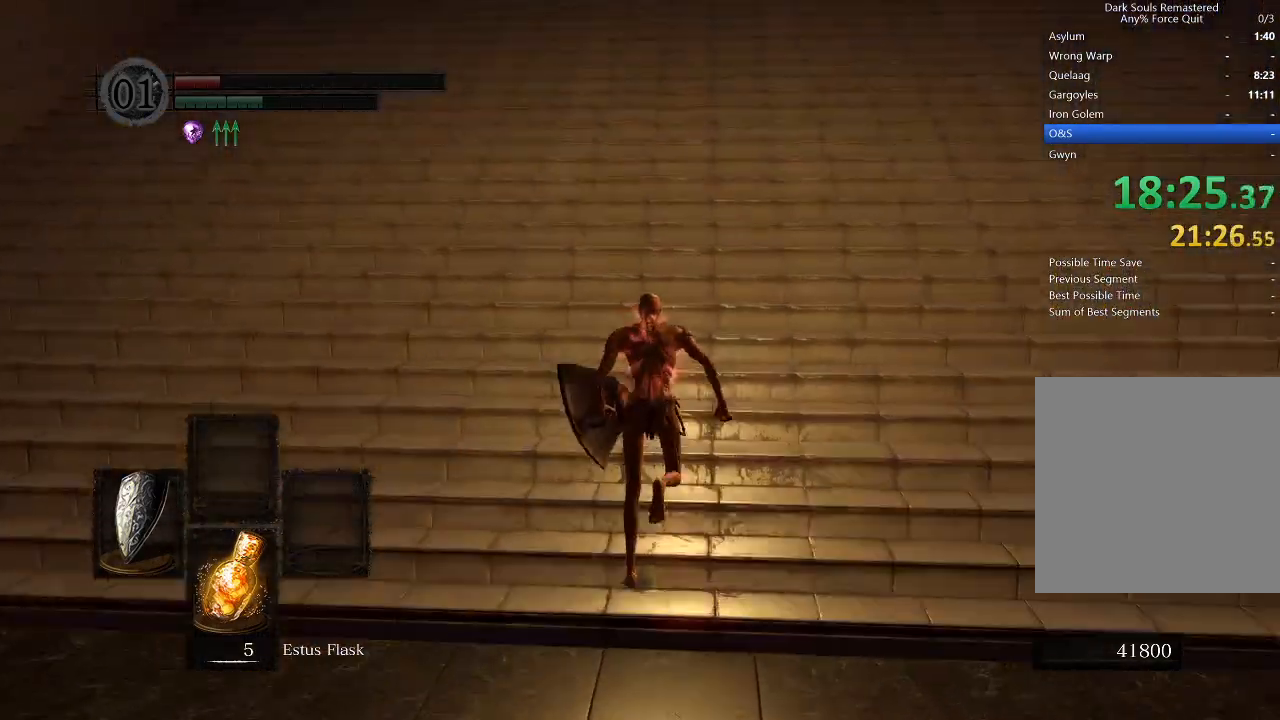
{"buttons": ["B"], "left_stick": "up", "right_stick": "center", "events": []}
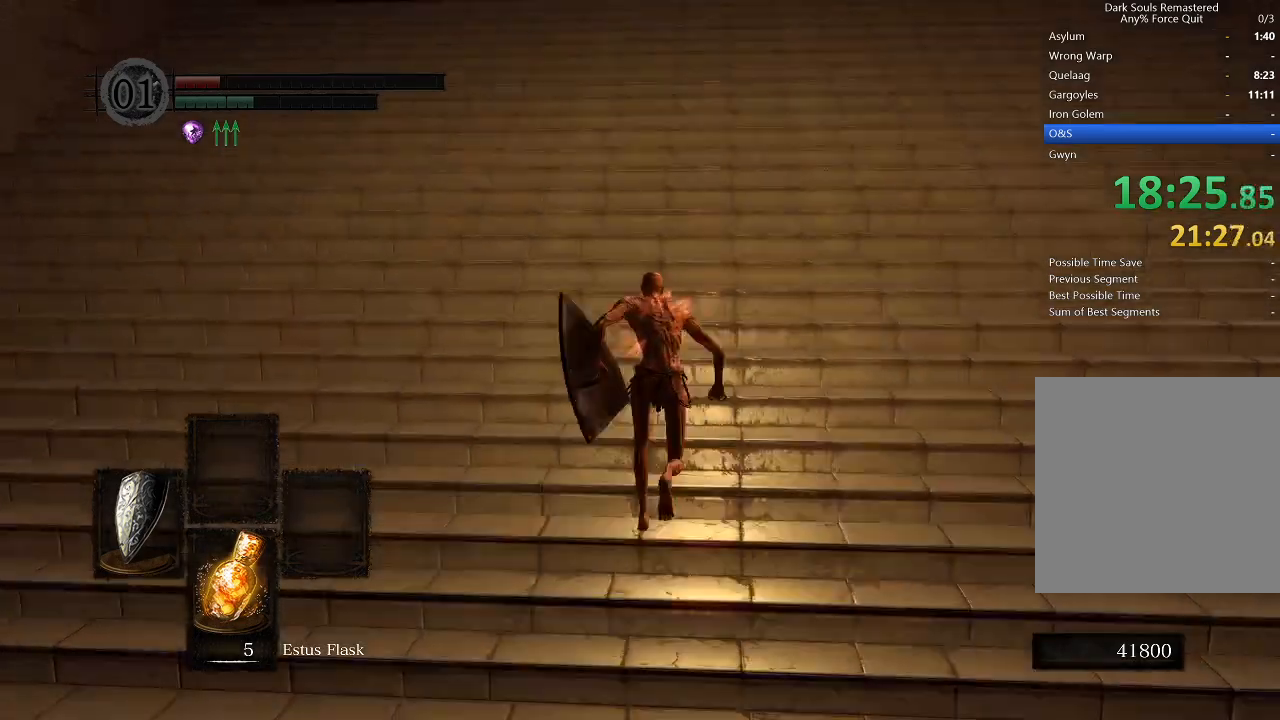
{"buttons": ["B"], "left_stick": "up", "right_stick": "center", "events": []}
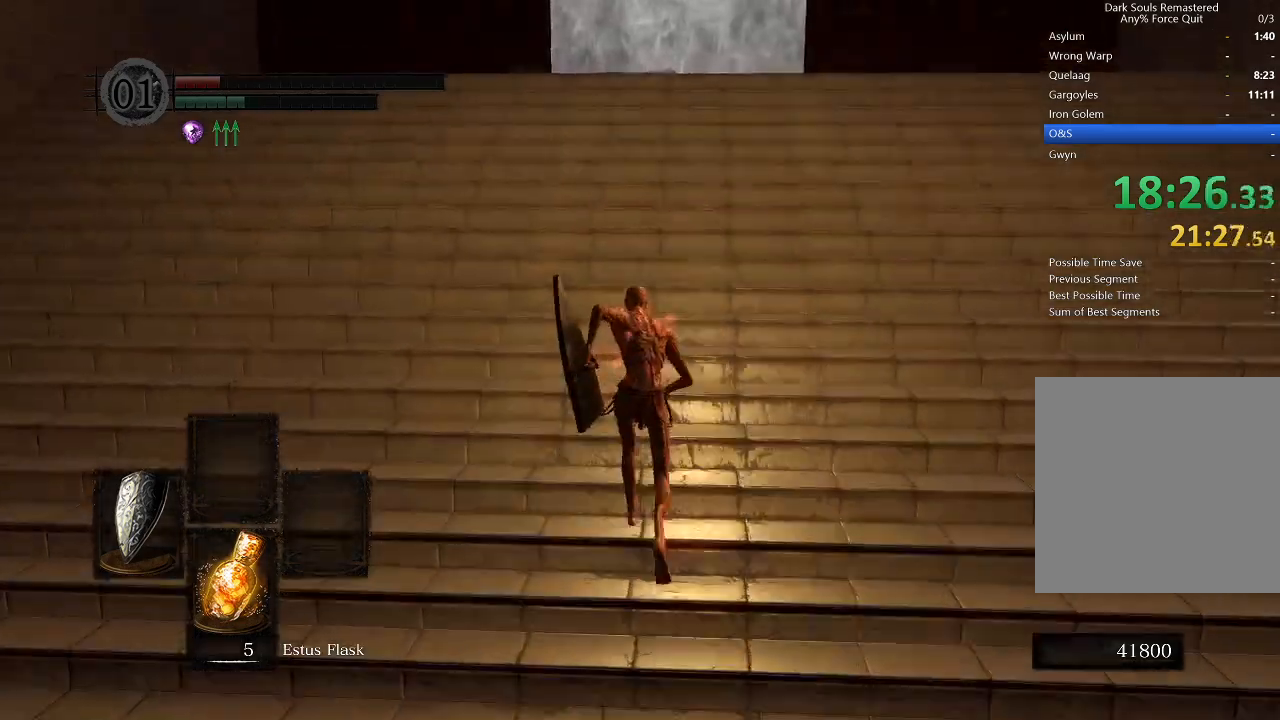
{"buttons": ["B"], "left_stick": "up", "right_stick": "center", "events": []}
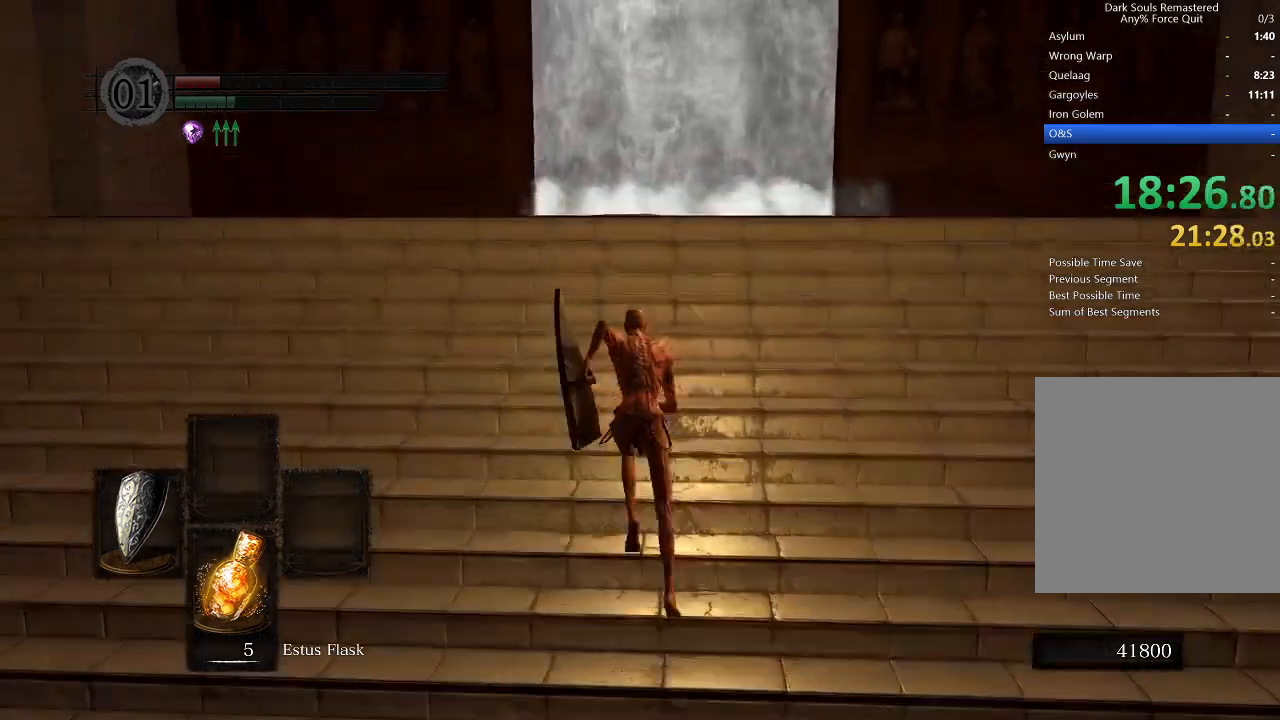
{"buttons": ["B"], "left_stick": "up", "right_stick": "center", "events": []}
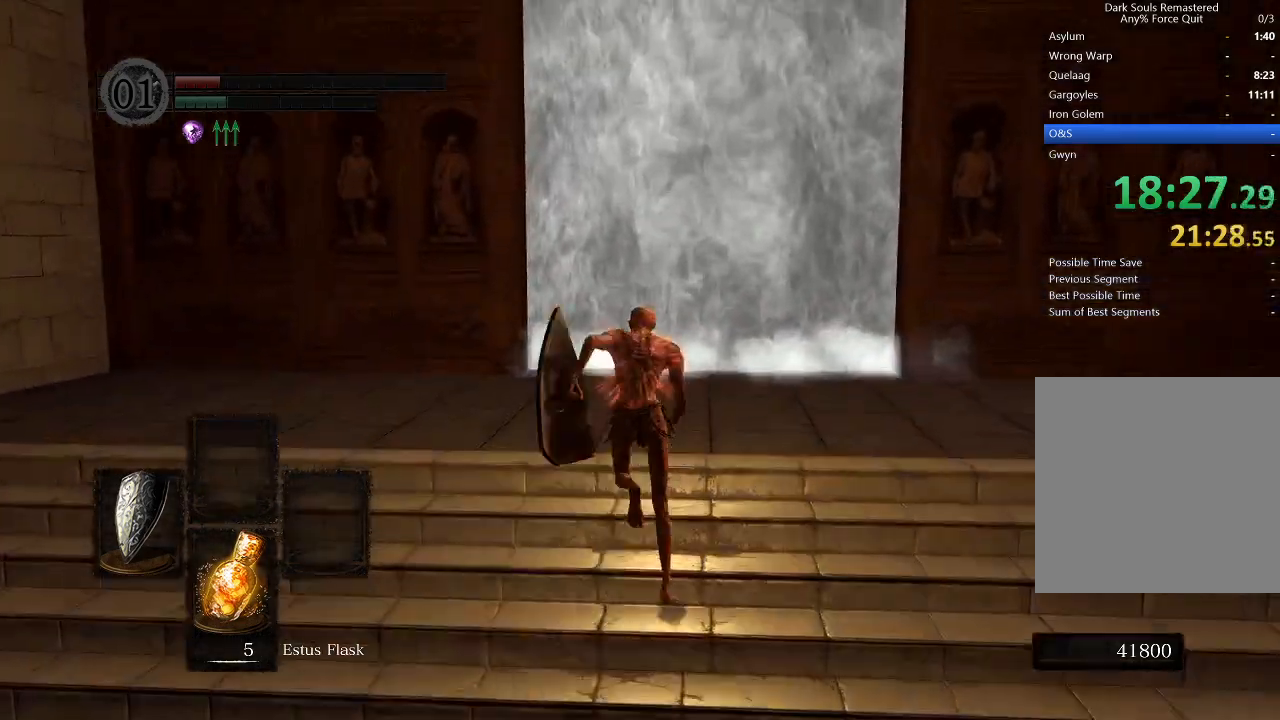
{"buttons": ["B"], "left_stick": "up", "right_stick": "center", "events": []}
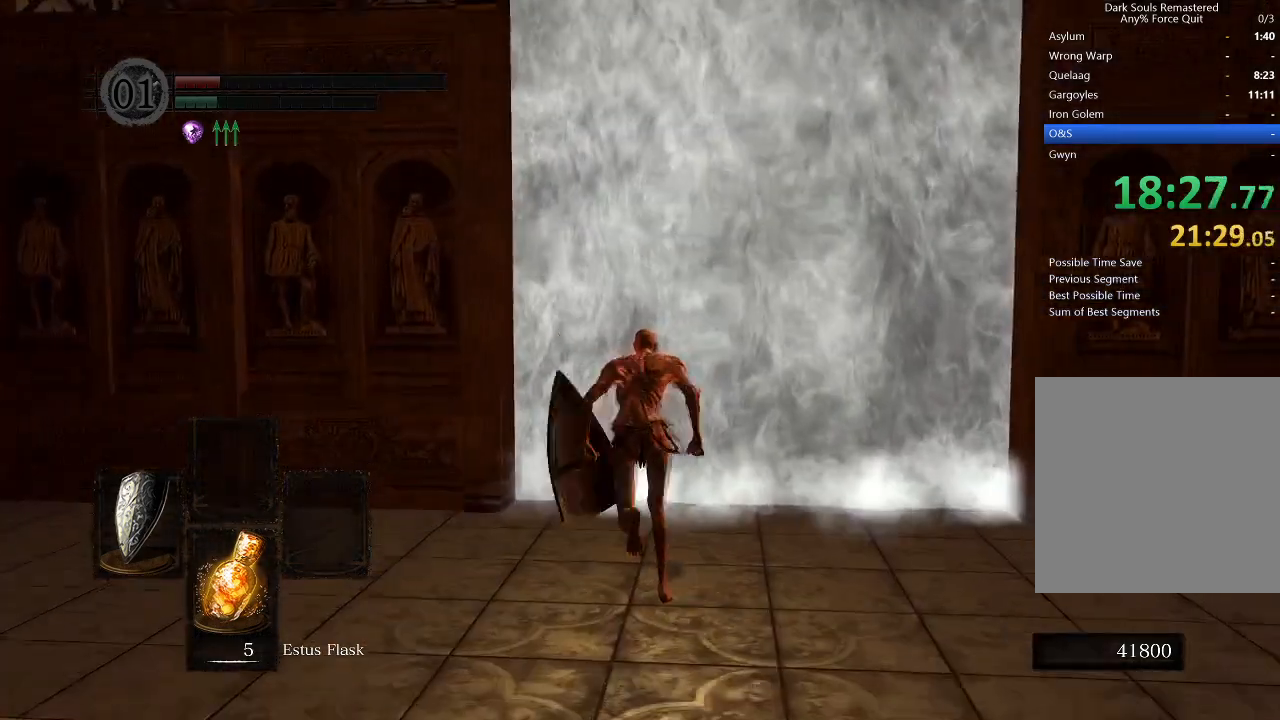
{"buttons": ["A"], "left_stick": "up", "right_stick": "center", "events": [[367, "B", "up"], [400, "A", "down"]]}
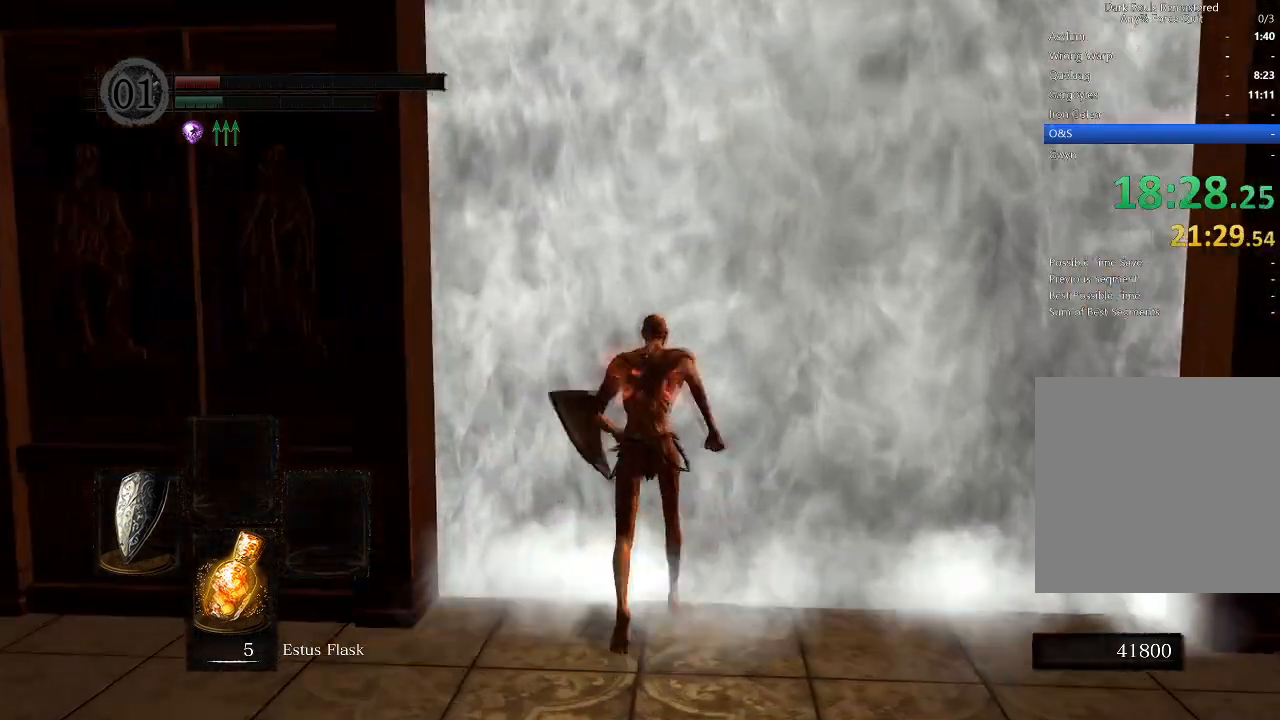
{"buttons": ["DPAD_RIGHT"], "left_stick": "center", "right_stick": "center"}
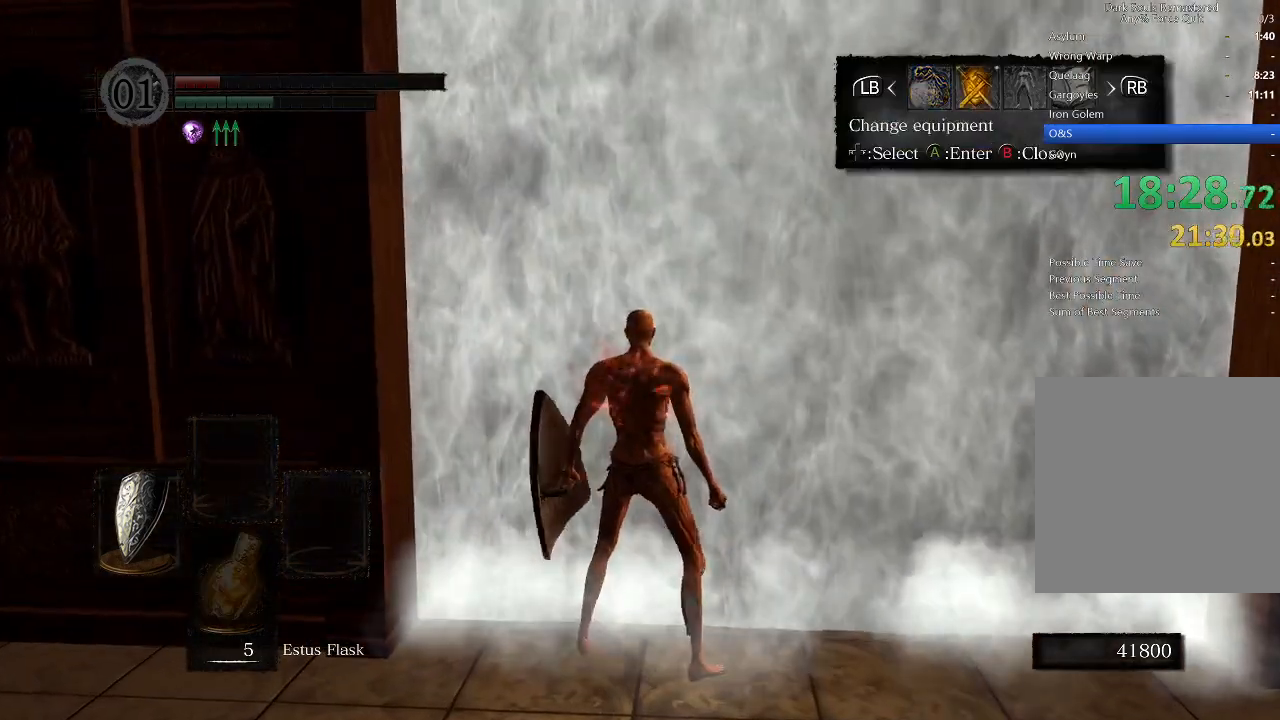
{"buttons": ["DPAD_UP"], "left_stick": "center", "right_stick": "center", "events": [[33, "A", "down"], [33, "DPAD_RIGHT", "up"], [133, "A", "up"], [167, "DPAD_DOWN", "down"], [333, "DPAD_DOWN", "up"], [333, "X", "down"], [500, "DPAD_UP", "down"], [500, "X", "up"]]}
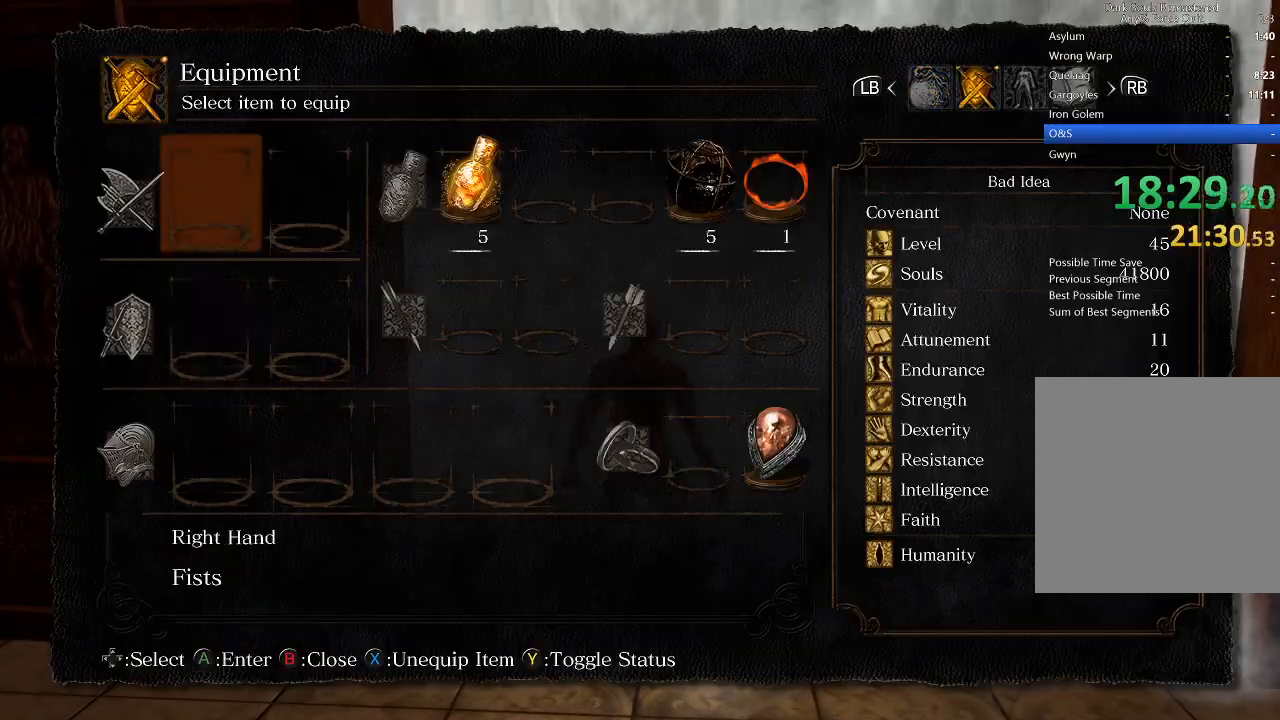
{"buttons": ["START"], "left_stick": "center", "right_stick": "center", "events": [[100, "A", "down"], [100, "DPAD_UP", "up"], [200, "A", "up"], [267, "A", "down"], [400, "A", "up"], [500, "START", "down"]]}
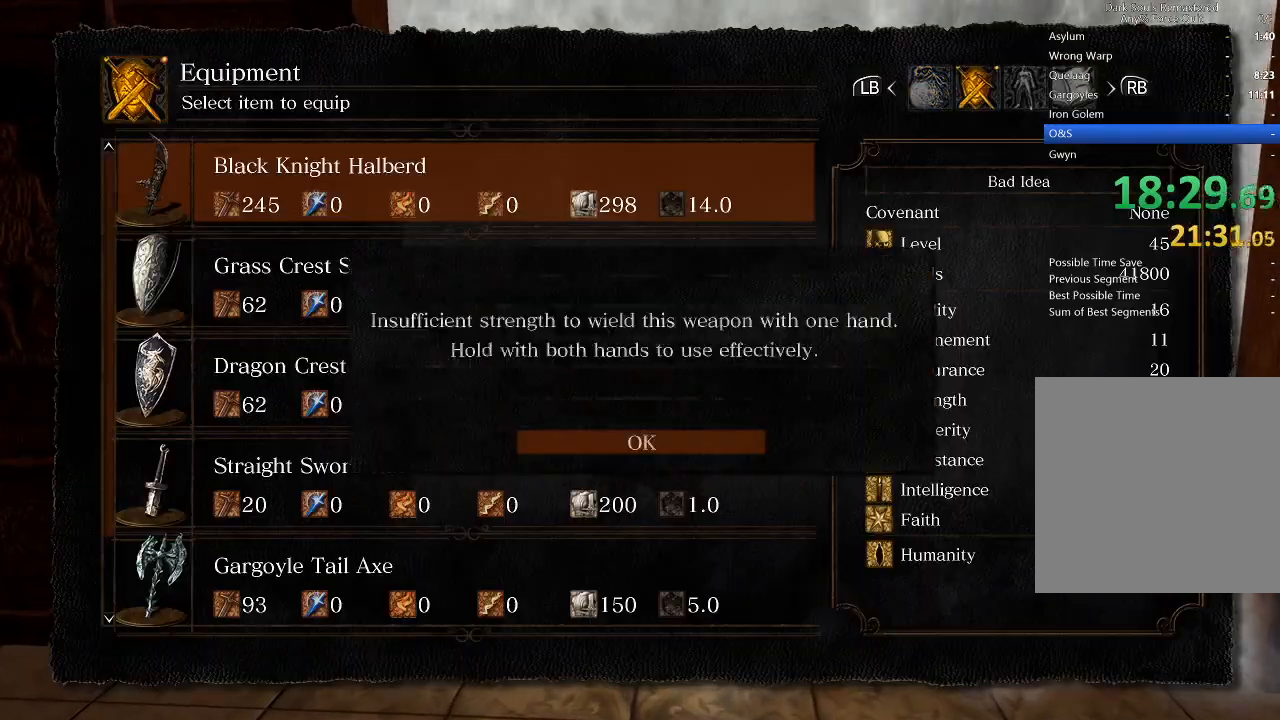
{"buttons": [], "left_stick": "center", "right_stick": "down-left", "events": [[200, "START", "up"], [433, "right_stick", "down-left"]]}
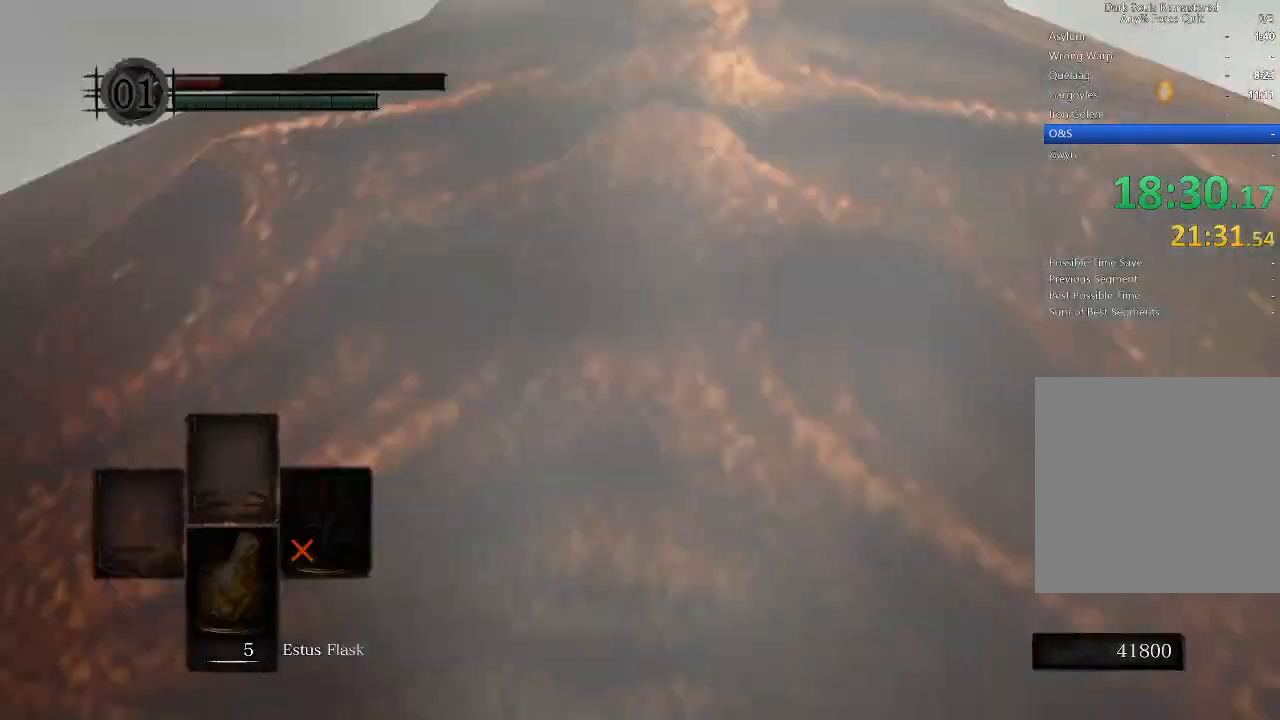
{"buttons": [], "left_stick": "center", "right_stick": "center", "events": [[100, "right_stick", "center"]]}
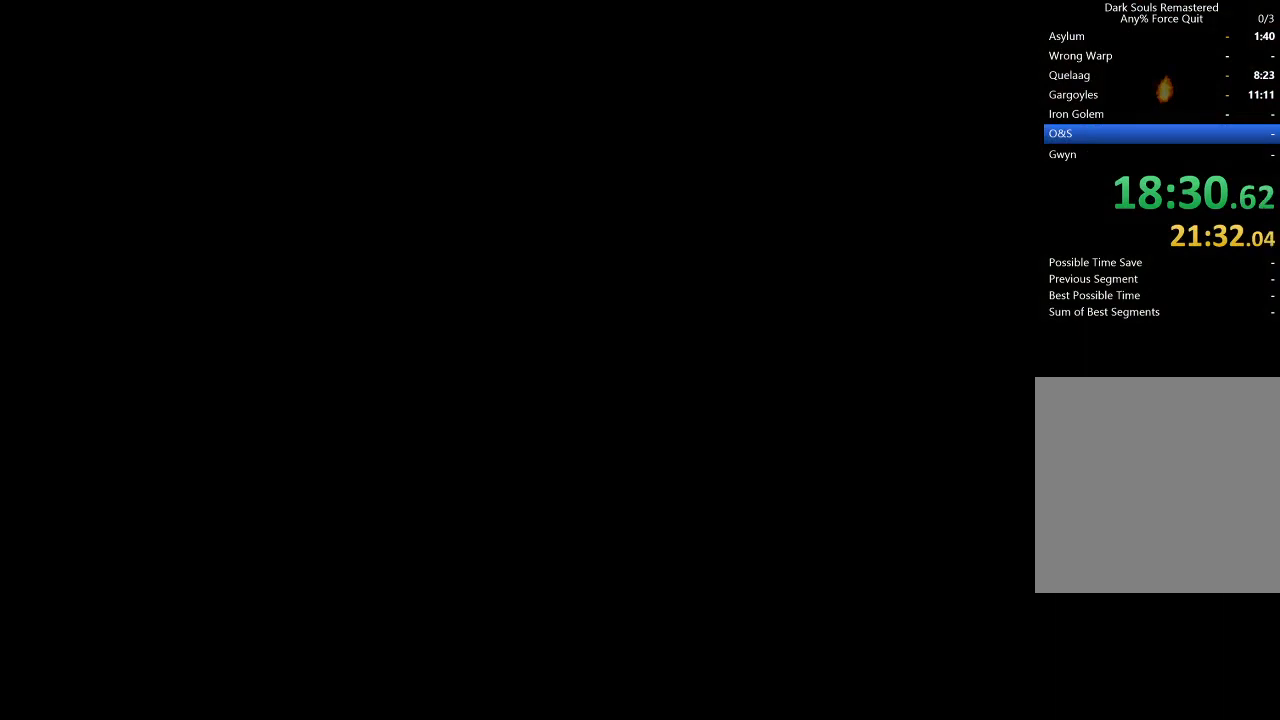
{"buttons": ["START"], "left_stick": "center", "right_stick": "center", "events": [[367, "START", "down"]]}
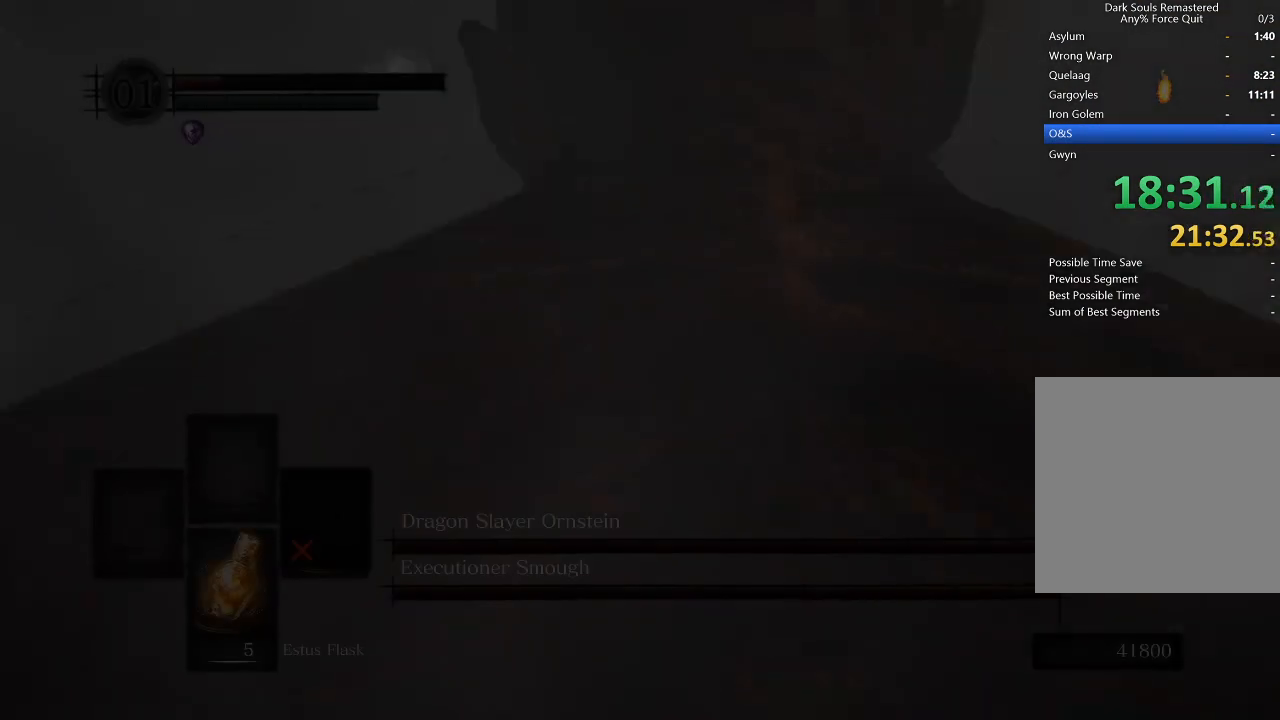
{"buttons": [], "left_stick": "up", "right_stick": "center", "events": [[33, "START", "up"], [67, "left_stick", "up"], [133, "right_stick", "down-left"], [333, "right_stick", "center"]]}
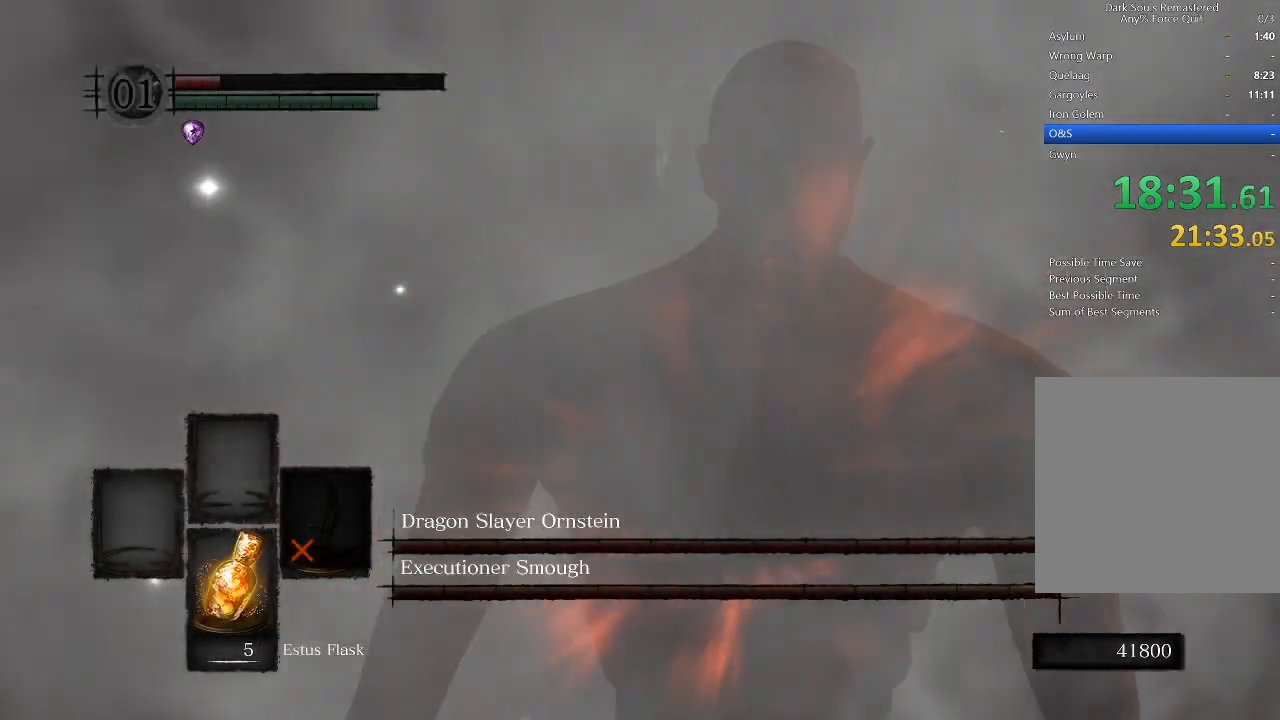
{"buttons": ["B"], "left_stick": "up", "right_stick": "center", "events": [[100, "B", "down"], [133, "B", "up"], [167, "B", "down"]]}
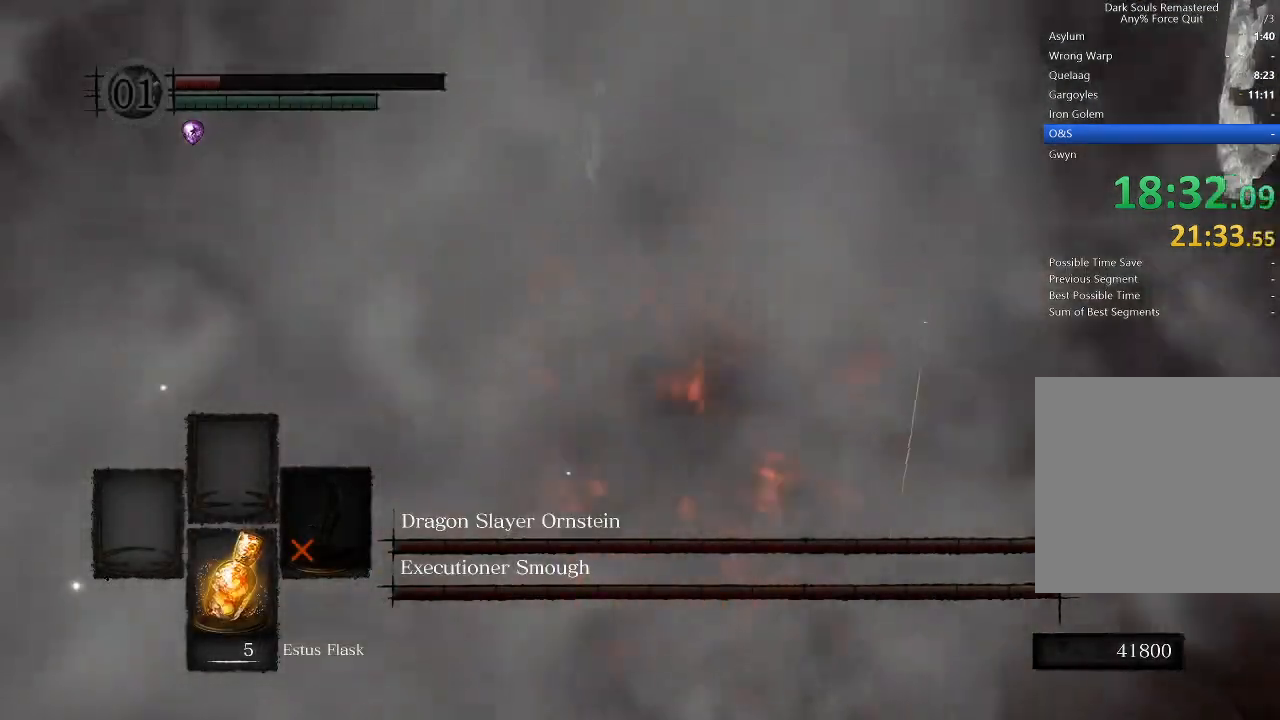
{"buttons": ["B"], "left_stick": "up", "right_stick": "center", "events": [[333, "Y", "down"], [433, "Y", "up"]]}
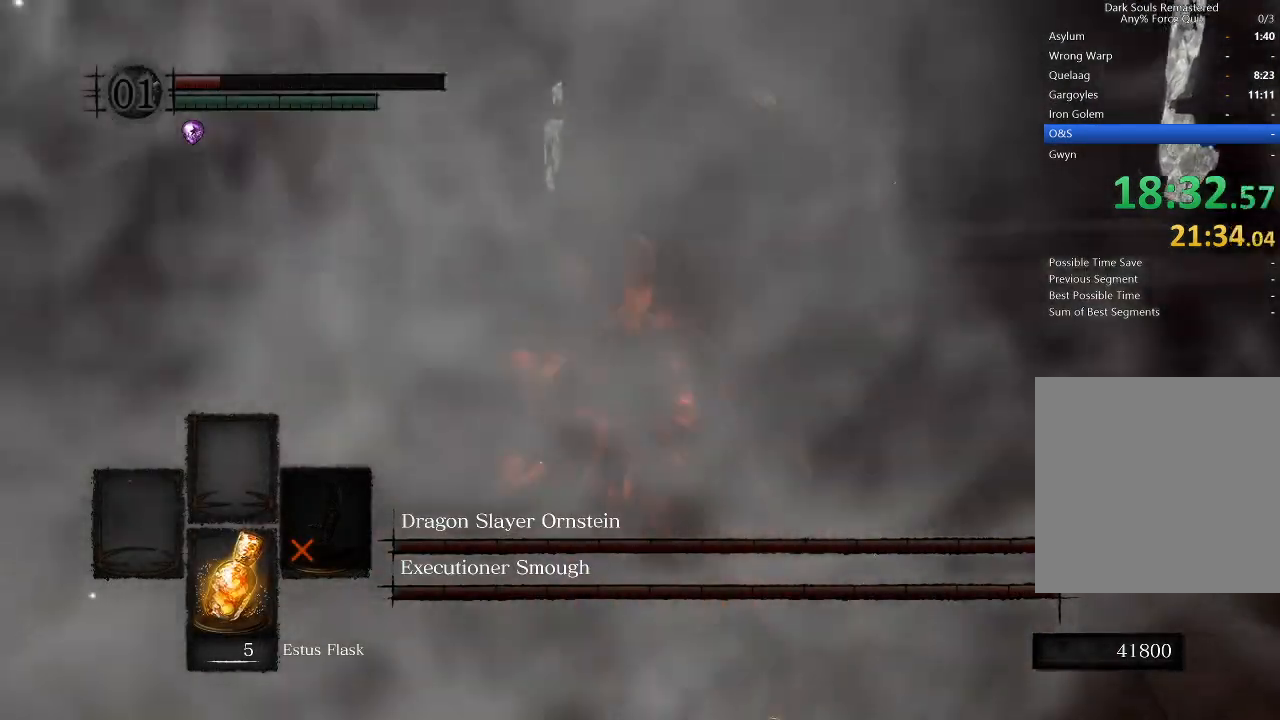
{"buttons": ["B", "L1"], "left_stick": "up-left", "right_stick": "center", "events": [[333, "left_stick", "up-left"], [500, "L1", "down"]]}
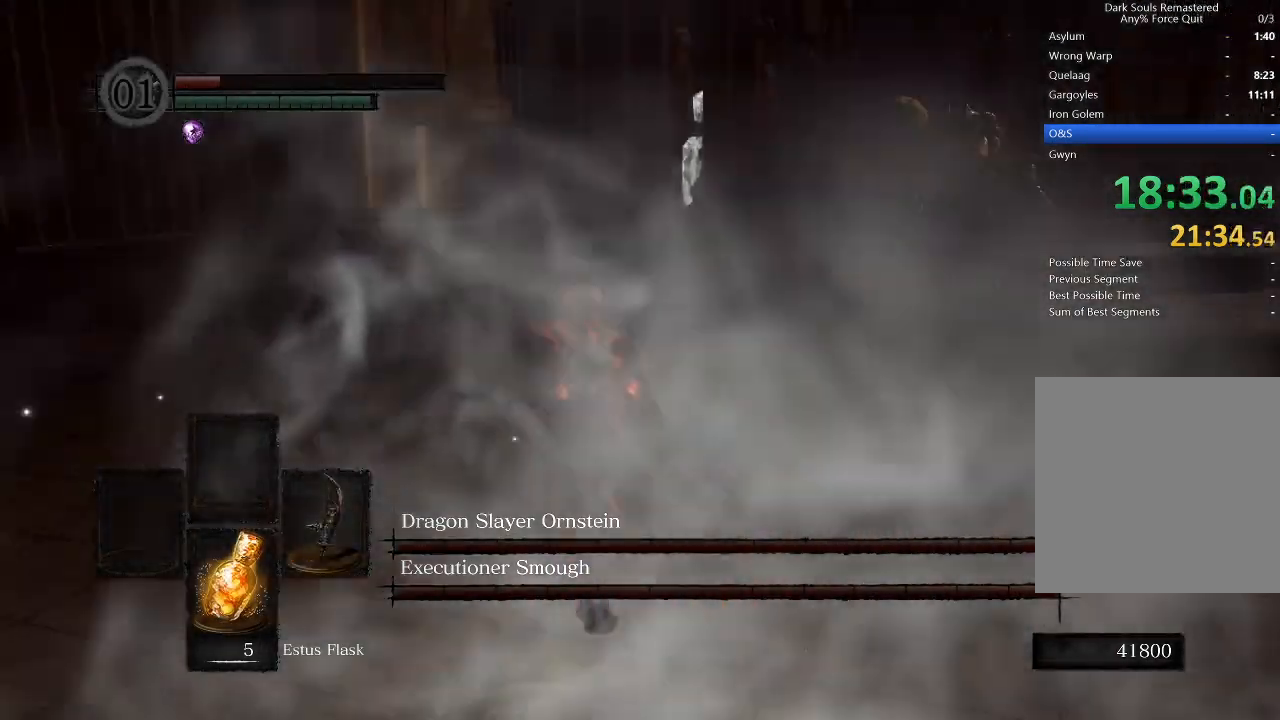
{"buttons": ["B", "L1"], "left_stick": "up-left", "right_stick": "center", "events": []}
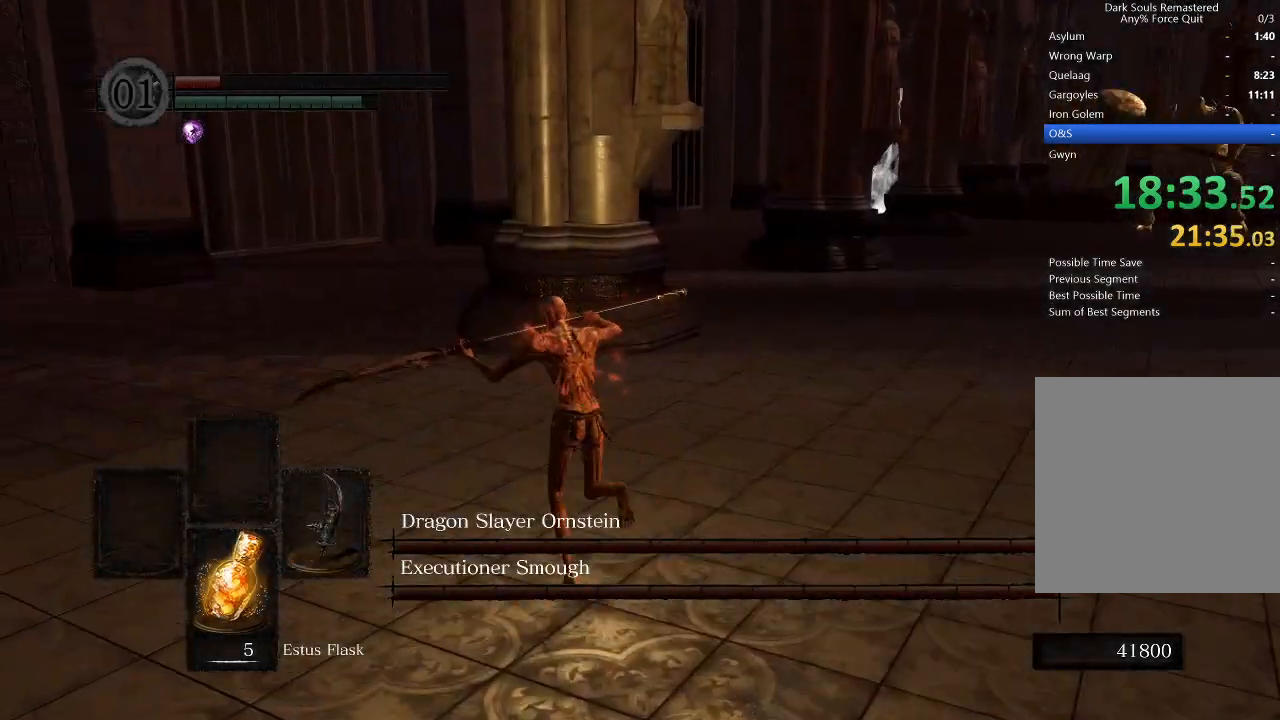
{"buttons": ["B", "L1"], "left_stick": "up-left", "right_stick": "center", "events": [[300, "right_stick", "right"], [433, "right_stick", "center"]]}
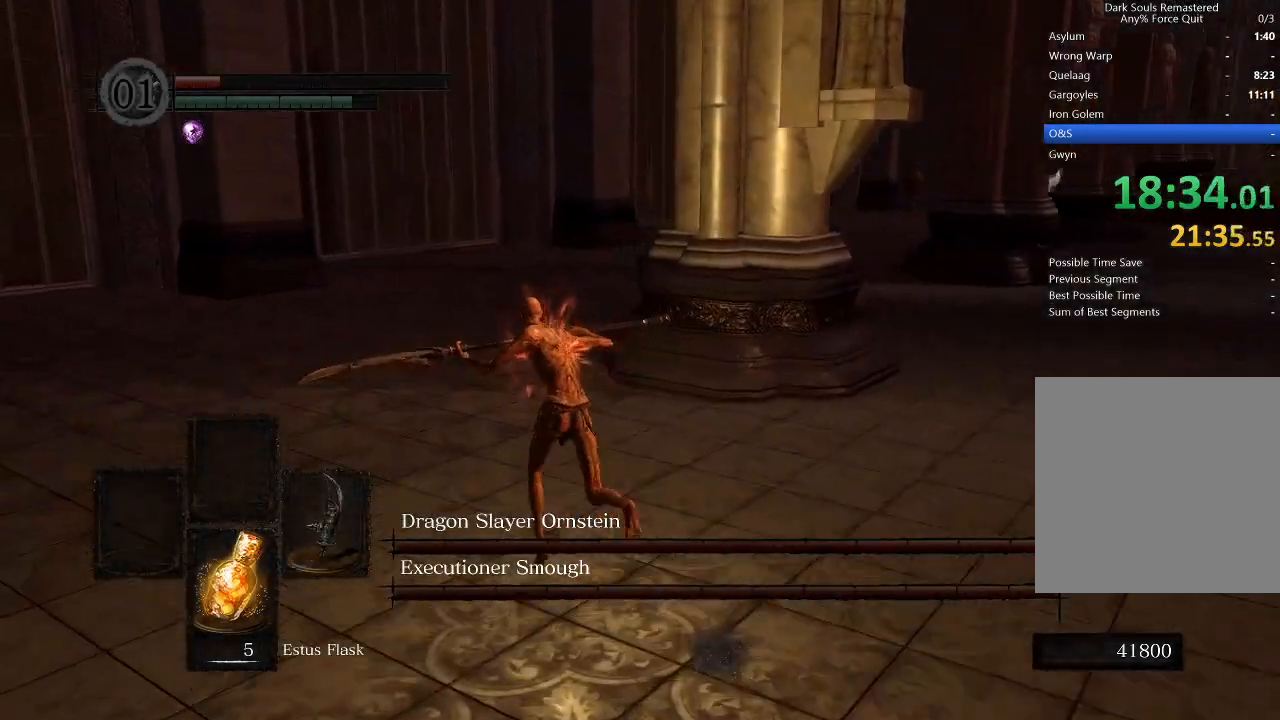
{"buttons": ["B", "L1"], "left_stick": "up-left", "right_stick": "down-right", "events": [[167, "right_stick", "down-right"], [233, "right_stick", "center"], [500, "right_stick", "down-right"]]}
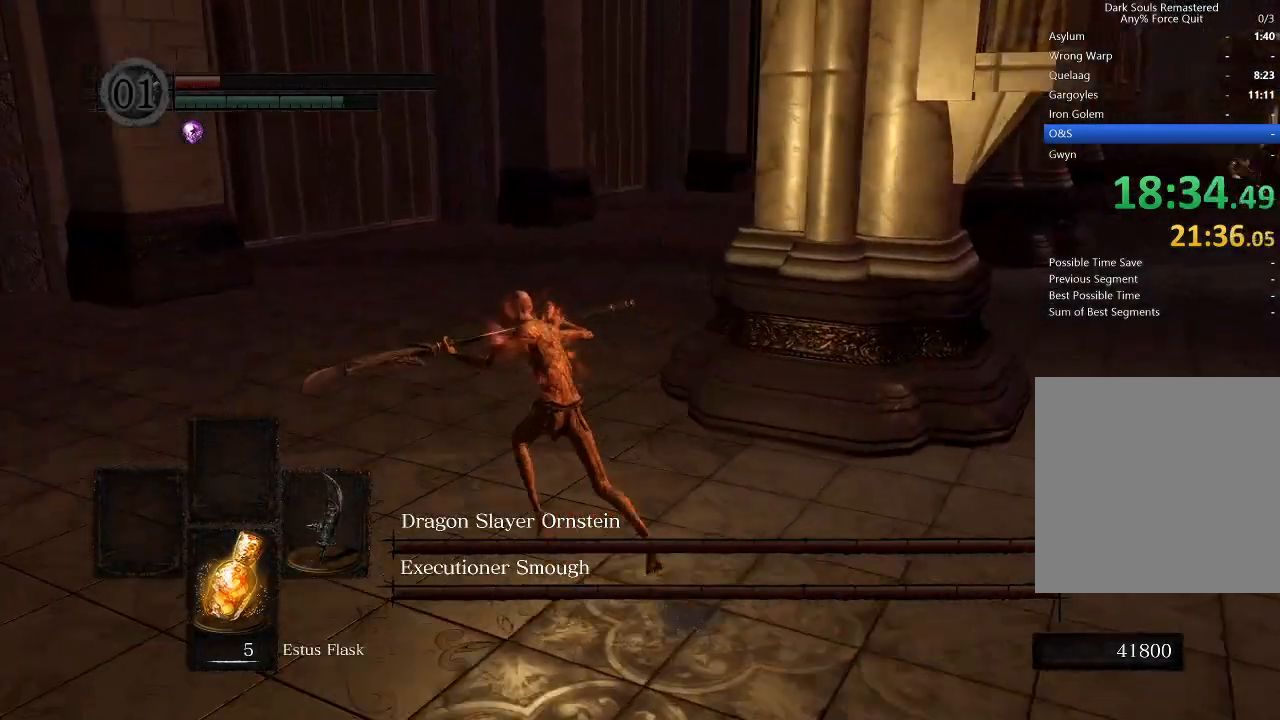
{"buttons": ["L1"], "left_stick": "up-left", "right_stick": "center", "events": [[100, "right_stick", "center"], [333, "right_stick", "right"], [433, "right_stick", "center"], [500, "B", "up"]]}
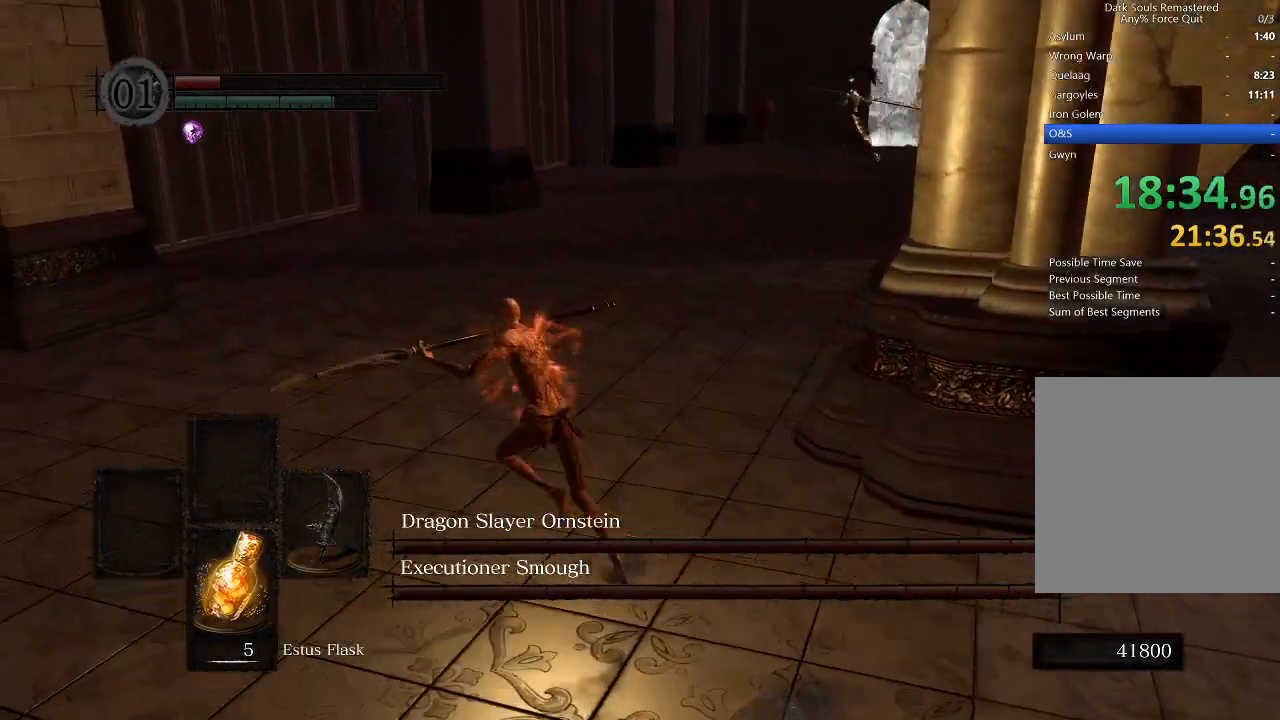
{"buttons": [], "left_stick": "left", "right_stick": "center", "events": [[33, "L1", "up"], [200, "right_stick", "right"], [233, "left_stick", "left"], [367, "right_stick", "down-right"], [500, "right_stick", "center"]]}
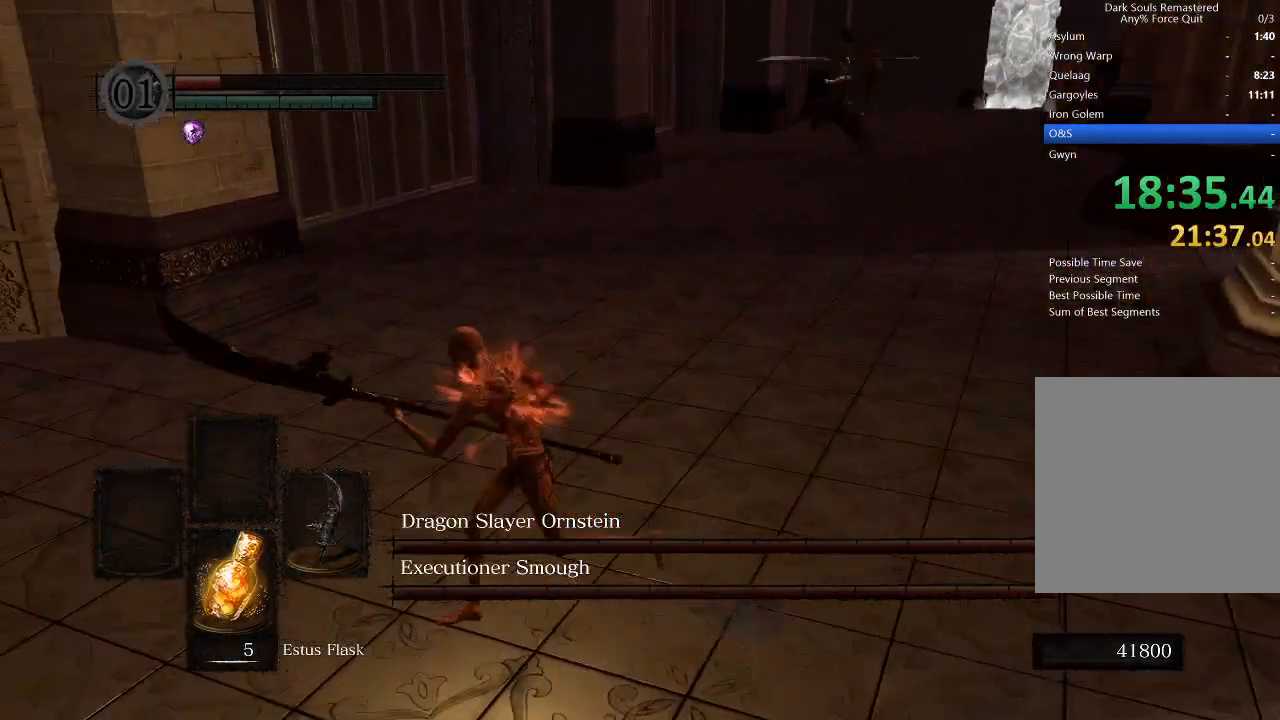
{"buttons": ["B"], "left_stick": "down-right", "right_stick": "center", "events": [[33, "left_stick", "down-left"], [333, "left_stick", "down-right"], [500, "B", "down"]]}
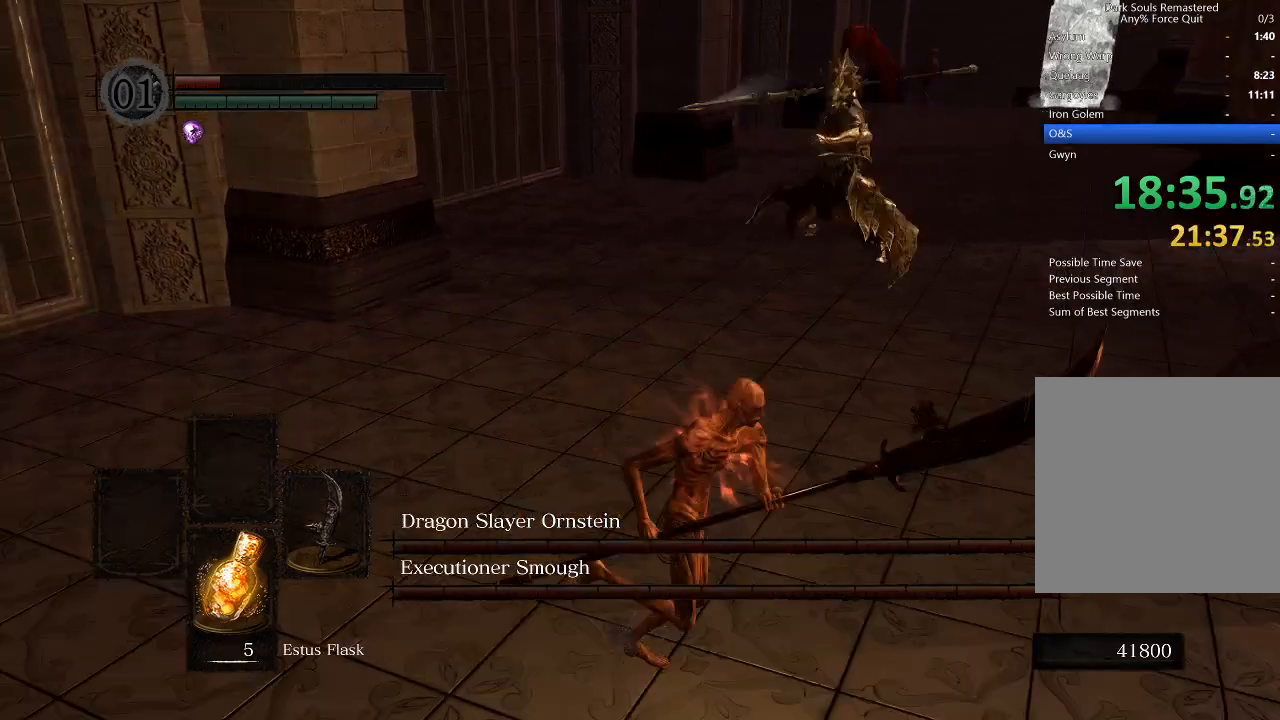
{"buttons": [], "left_stick": "up", "right_stick": "left", "events": [[100, "B", "up"], [100, "left_stick", "right"], [233, "R3", "down"], [233, "left_stick", "up-right"], [333, "left_stick", "up"], [400, "R3", "up"], [400, "right_stick", "left"]]}
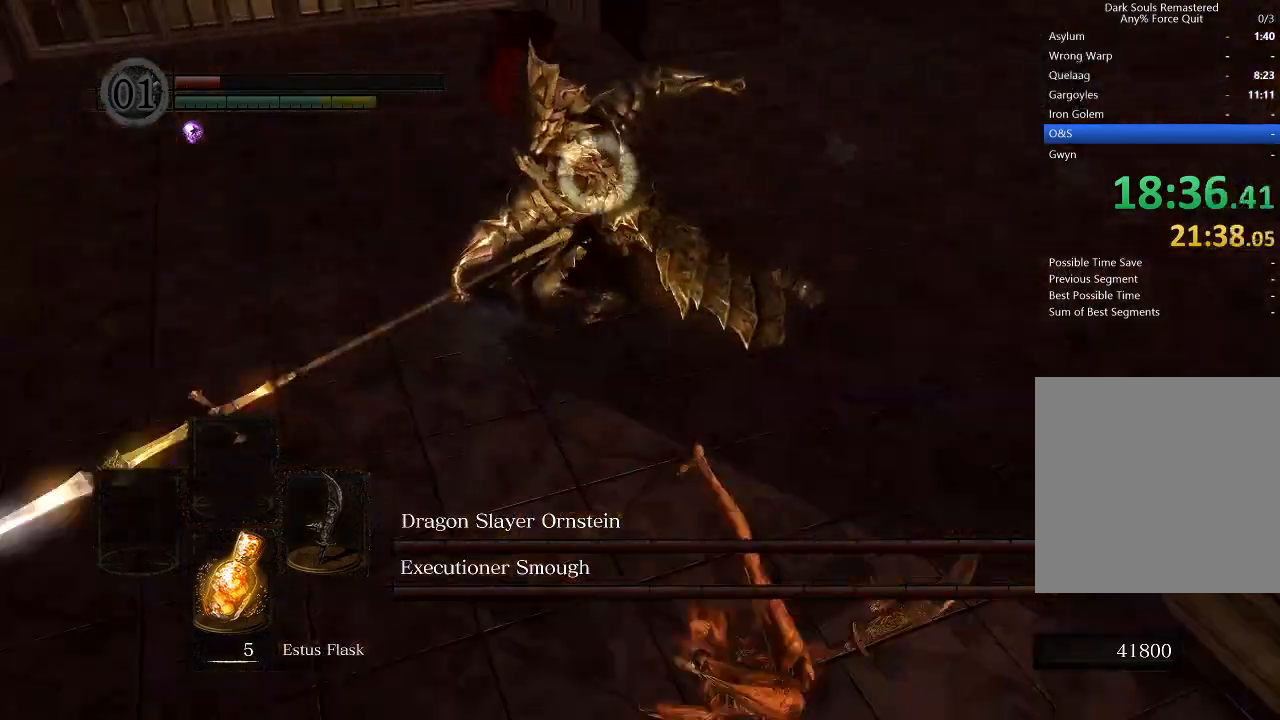
{"buttons": [], "left_stick": "up", "right_stick": "center", "events": [[100, "right_stick", "center"]]}
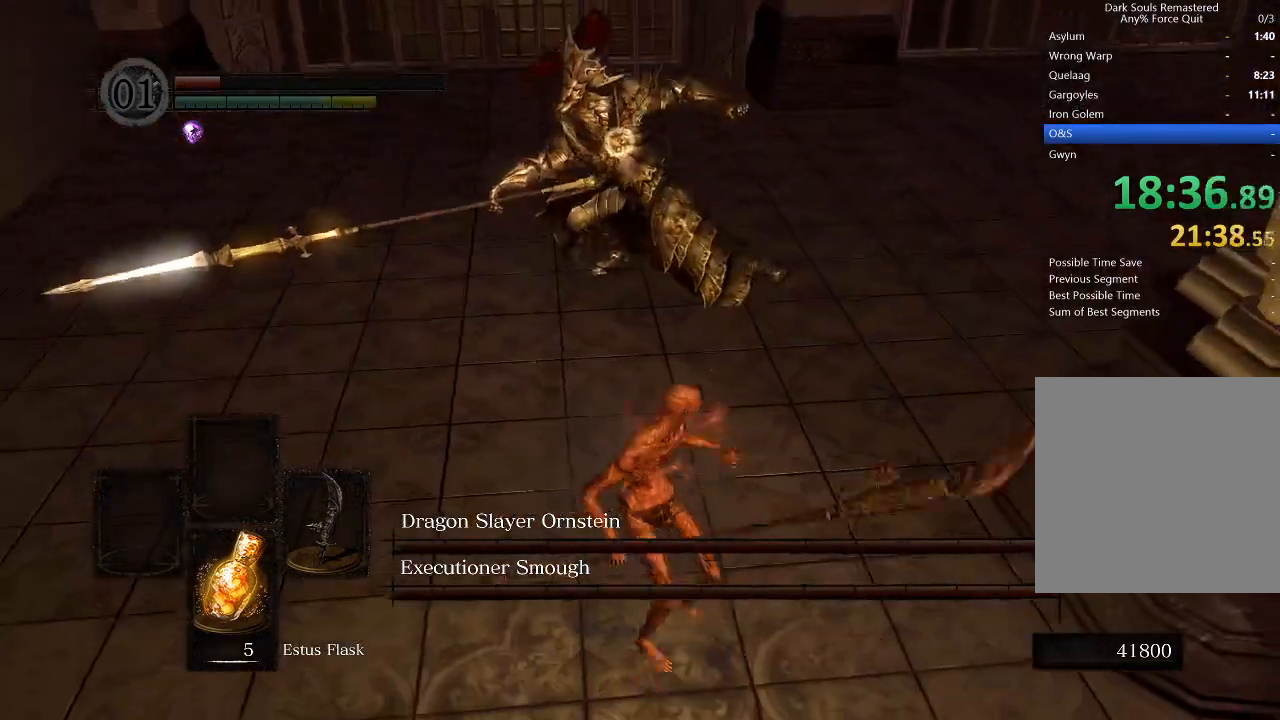
{"buttons": [], "left_stick": "up", "right_stick": "center", "events": [[267, "R1", "down"], [500, "R1", "up"]]}
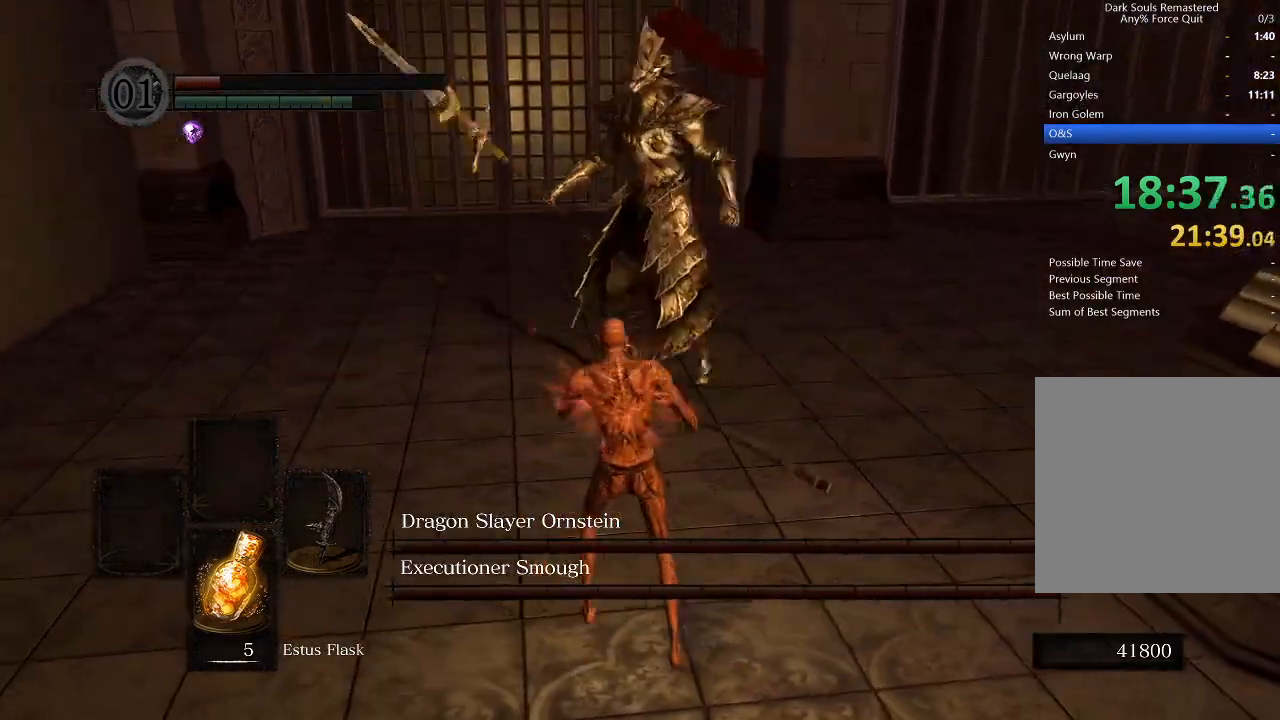
{"buttons": [], "left_stick": "up-left", "right_stick": "center", "events": [[200, "left_stick", "up-left"]]}
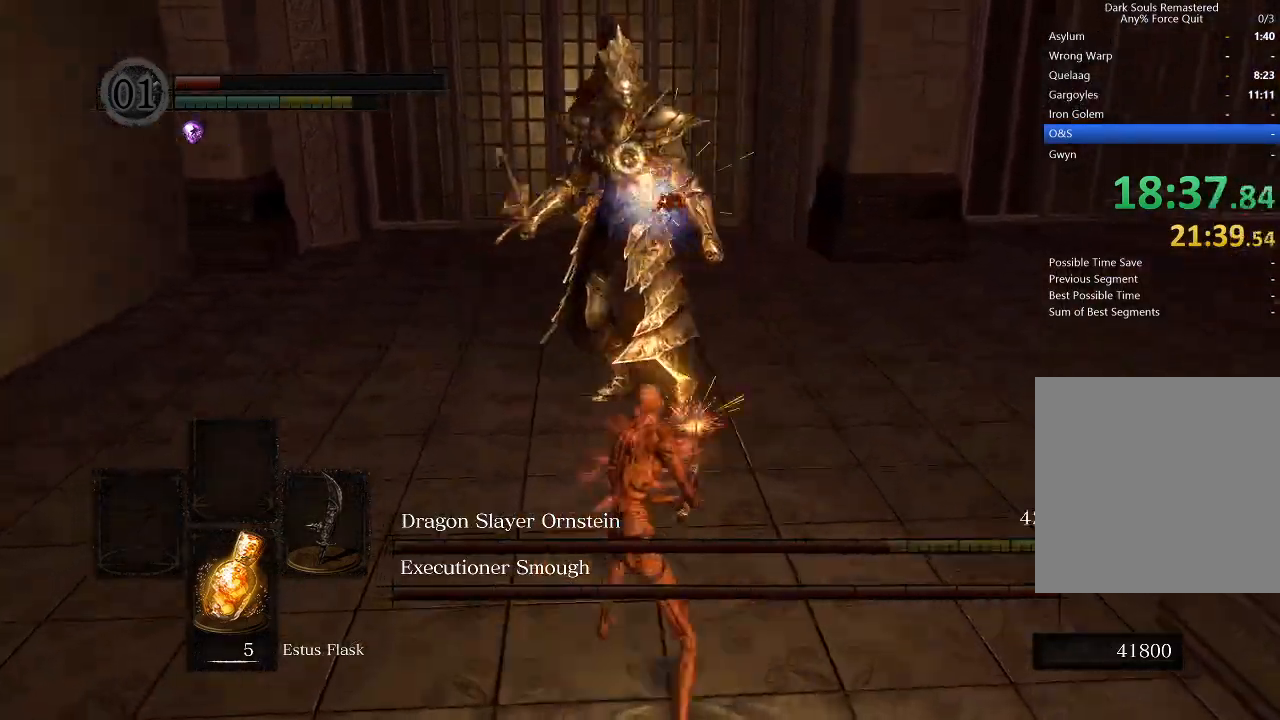
{"buttons": [], "left_stick": "up-left", "right_stick": "center", "events": []}